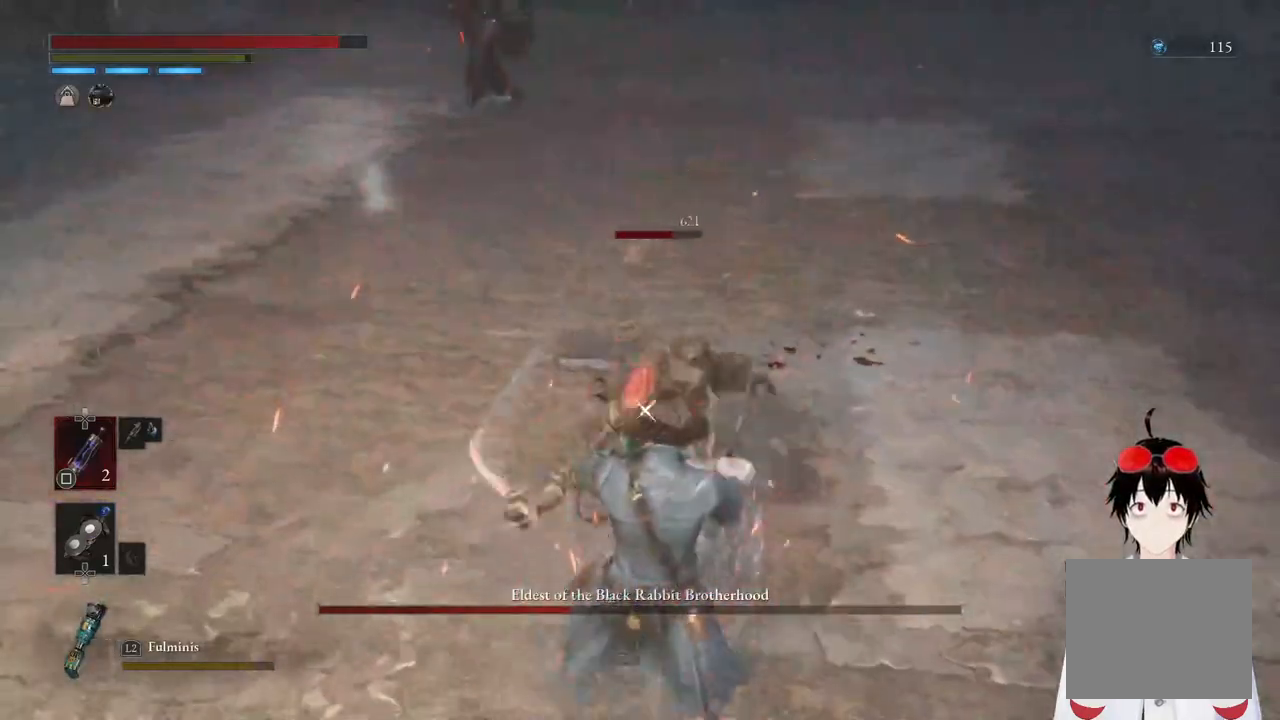
Gameplay with a controller (PlayStation layout); each line is a JSON object with the inputs held at the frame after it. "events" lists button and stick changes between this image and that frame as [ms after this image, input, new state], when the widget could be followed in between.
{"buttons": [], "left_stick": "center", "right_stick": "center", "events": [[100, "L1", "down"], [117, "left_stick", "down-right"], [283, "L1", "up"], [300, "left_stick", "center"]]}
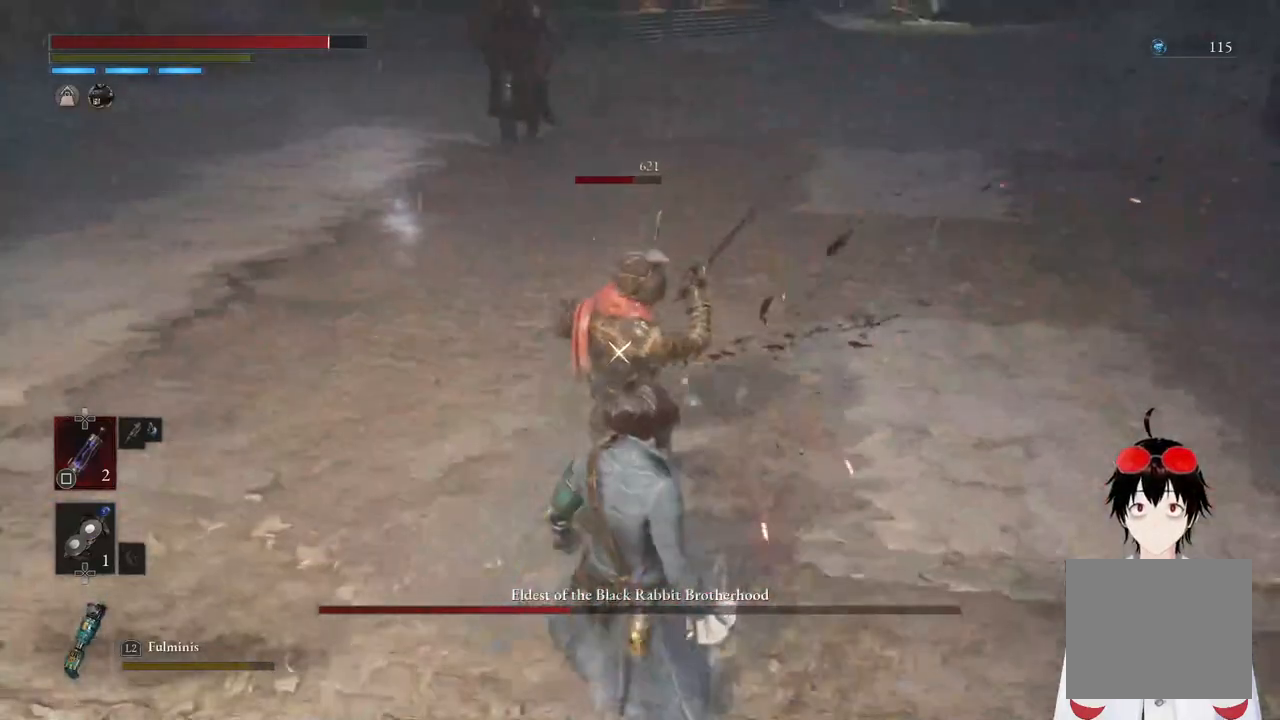
{"buttons": ["L1"], "left_stick": "down-right", "right_stick": "center", "events": [[367, "left_stick", "down-right"], [383, "L1", "down"]]}
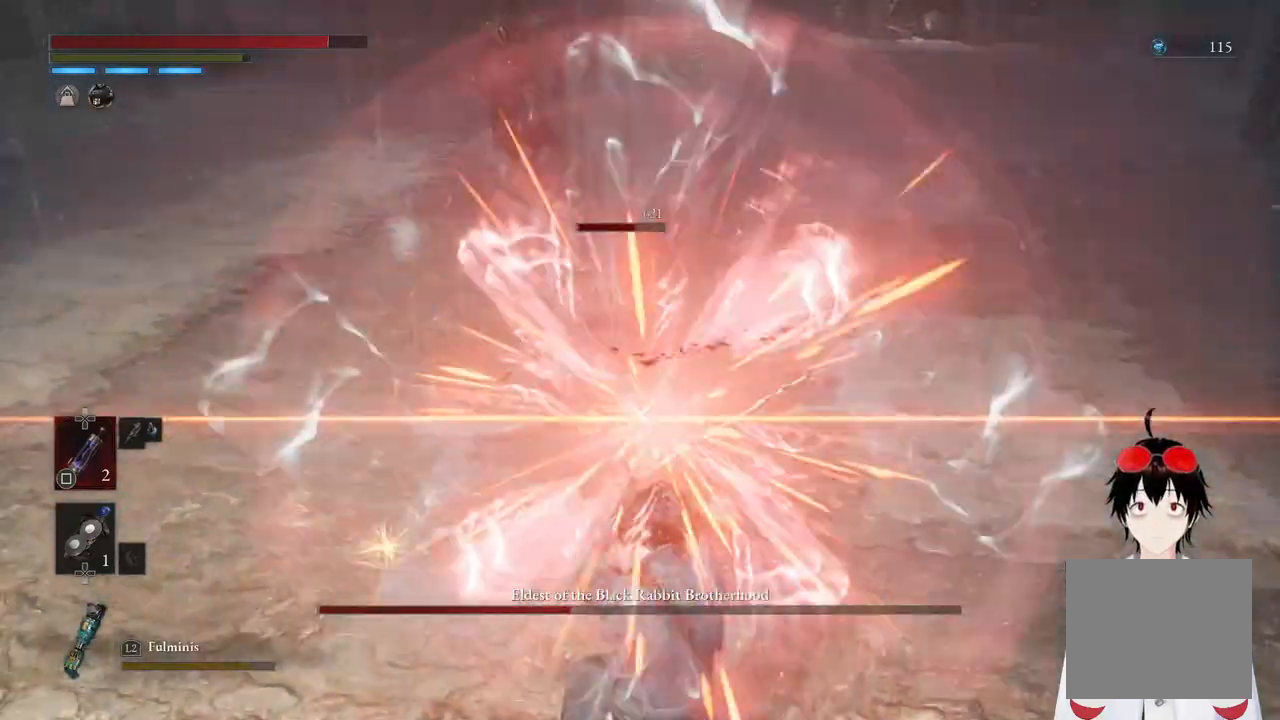
{"buttons": [], "left_stick": "center", "right_stick": "center", "events": [[167, "L1", "up"], [217, "left_stick", "center"]]}
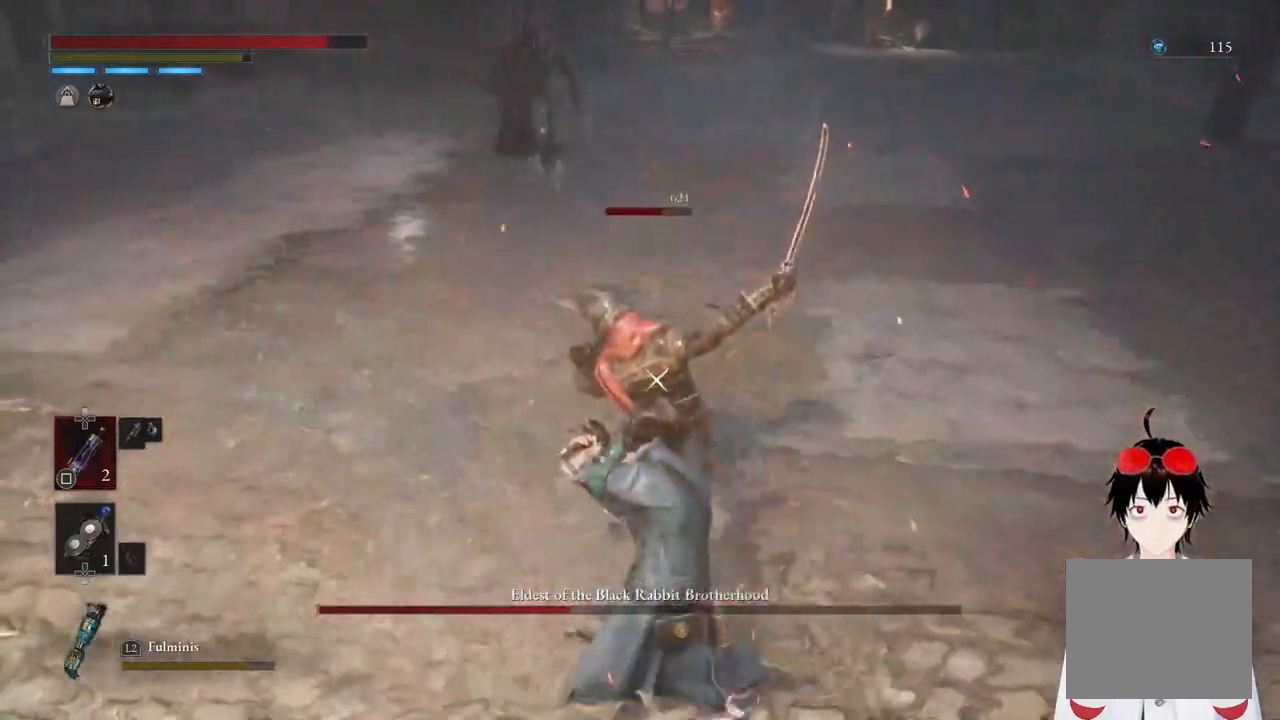
{"buttons": [], "left_stick": "center", "right_stick": "center", "events": [[50, "R1", "down"], [167, "R1", "up"]]}
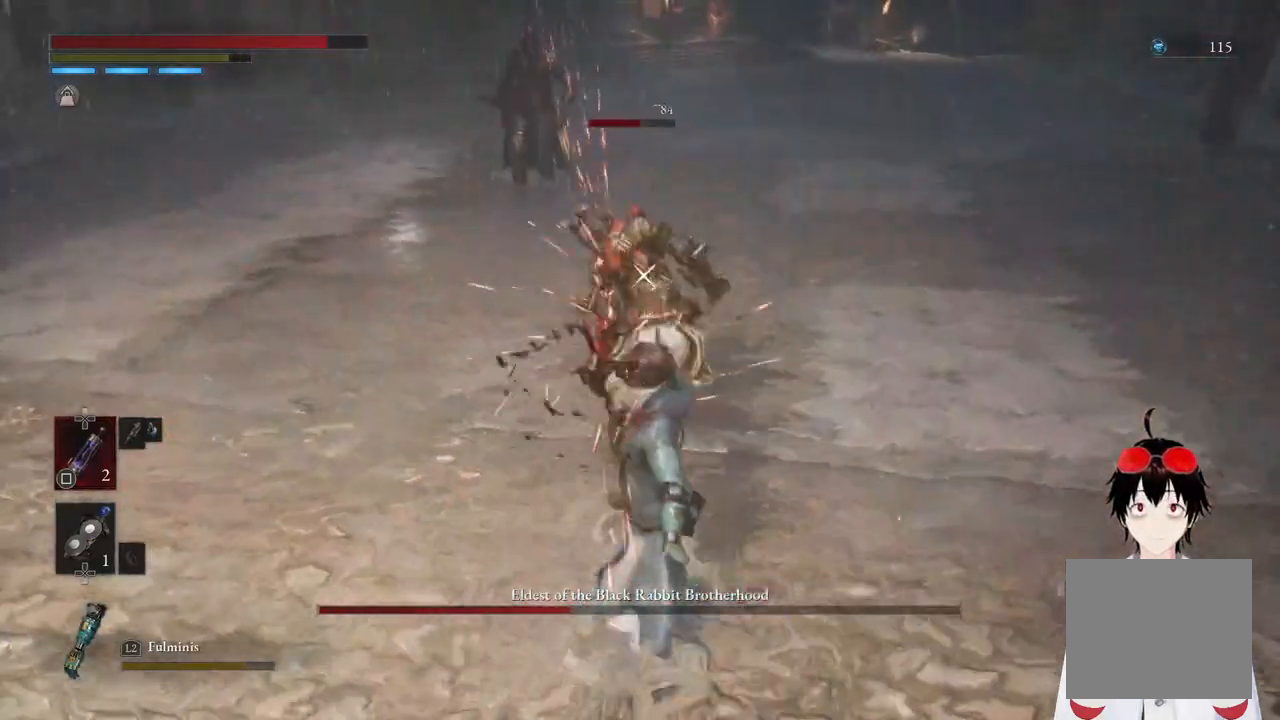
{"buttons": [], "left_stick": "down", "right_stick": "center", "events": [[400, "left_stick", "down"]]}
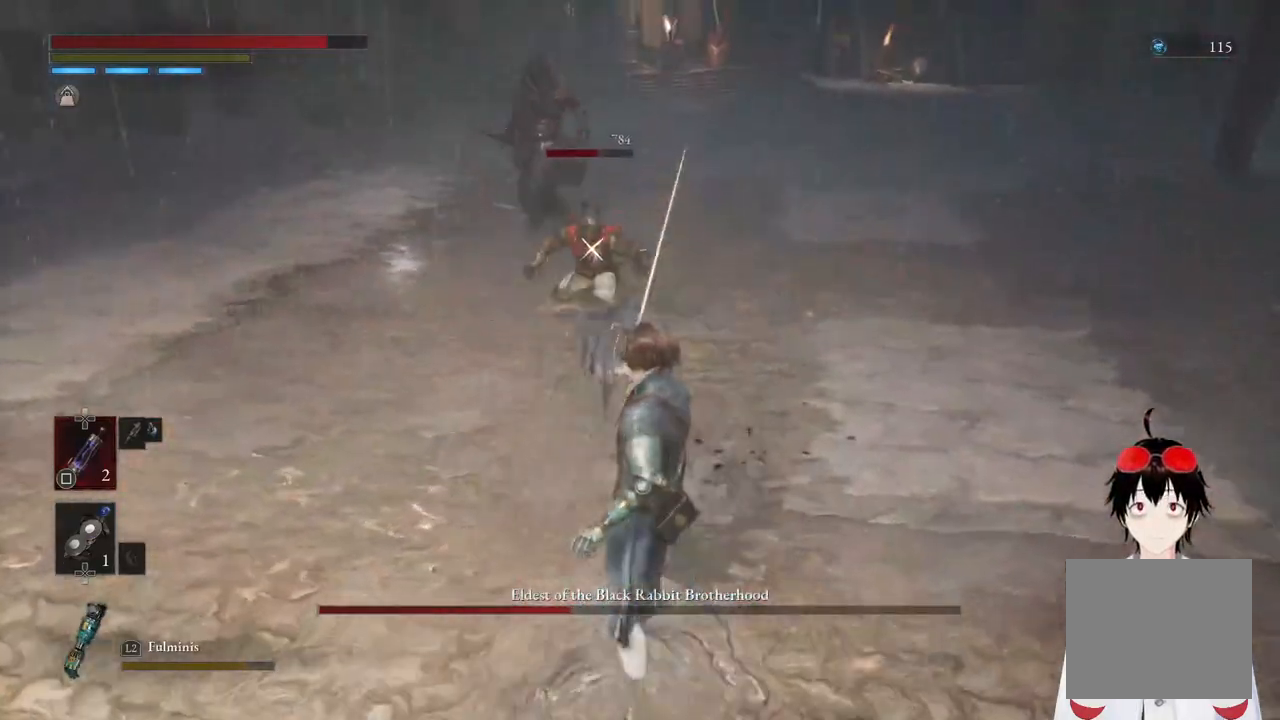
{"buttons": [], "left_stick": "up", "right_stick": "center", "events": [[100, "left_stick", "center"], [467, "left_stick", "up"]]}
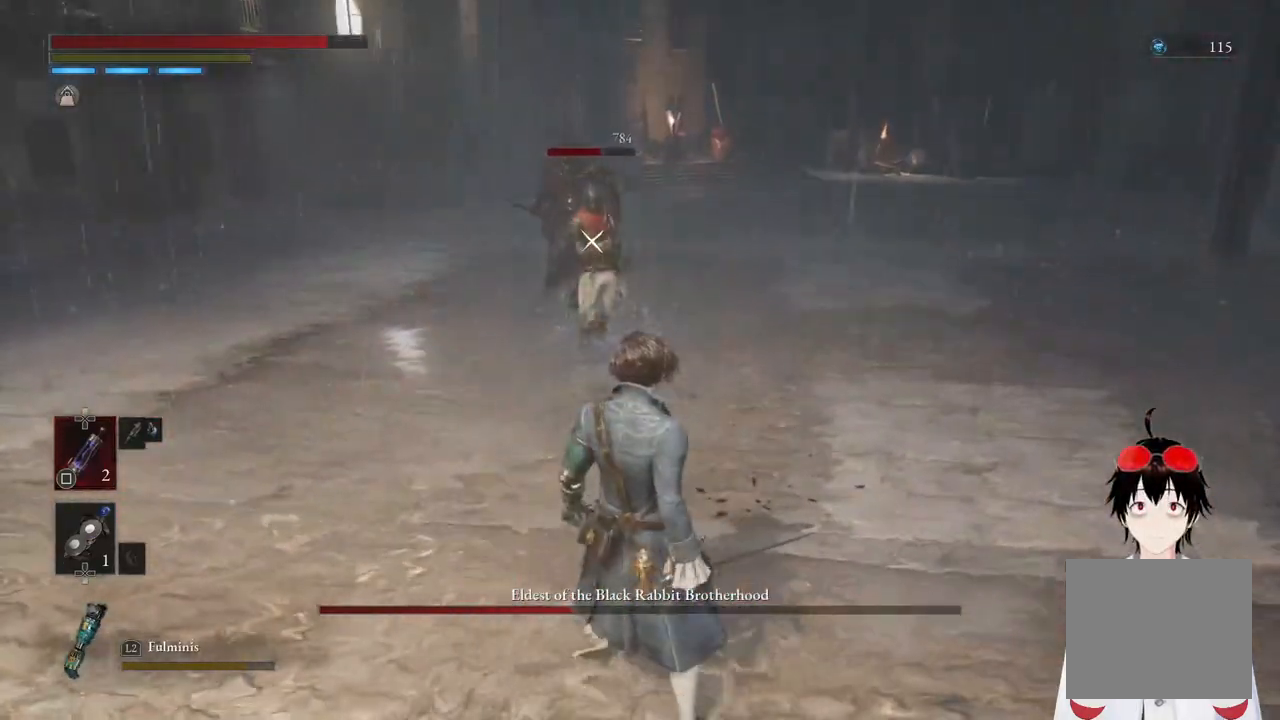
{"buttons": [], "left_stick": "center", "right_stick": "center", "events": [[17, "left_stick", "center"], [283, "left_stick", "left"], [367, "left_stick", "center"]]}
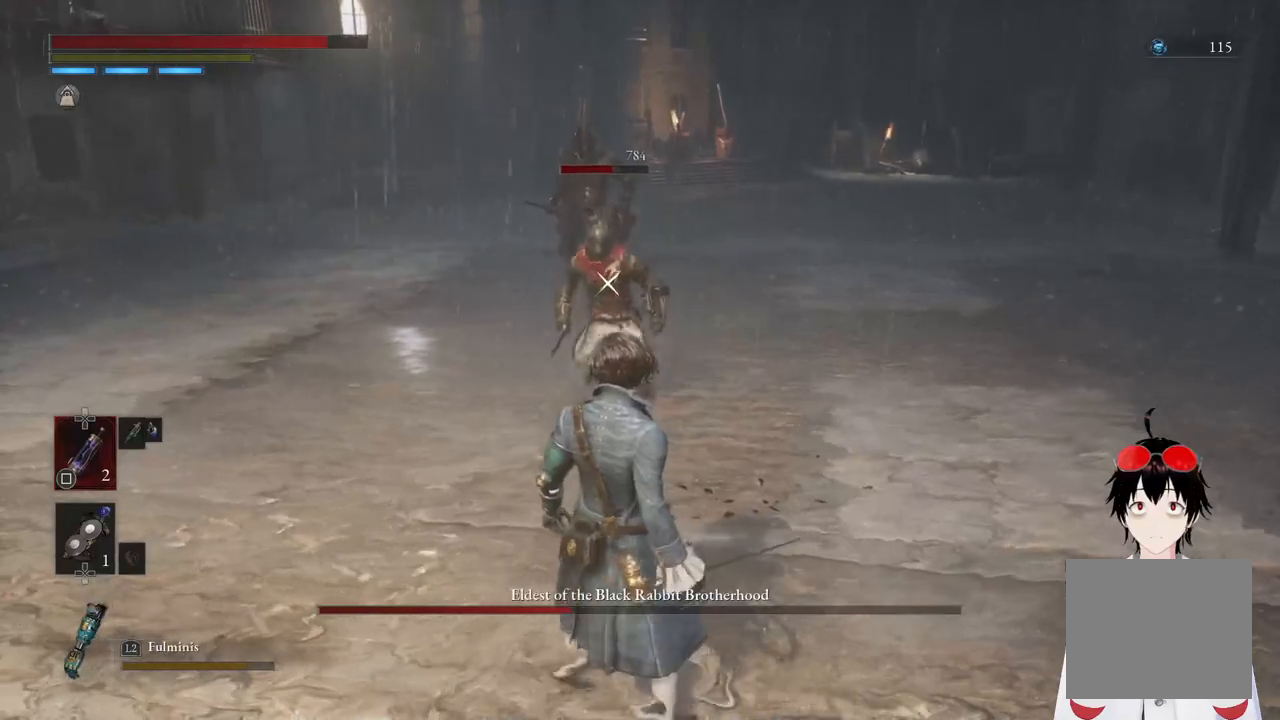
{"buttons": [], "left_stick": "center", "right_stick": "center", "events": [[67, "left_stick", "down-left"], [233, "left_stick", "center"]]}
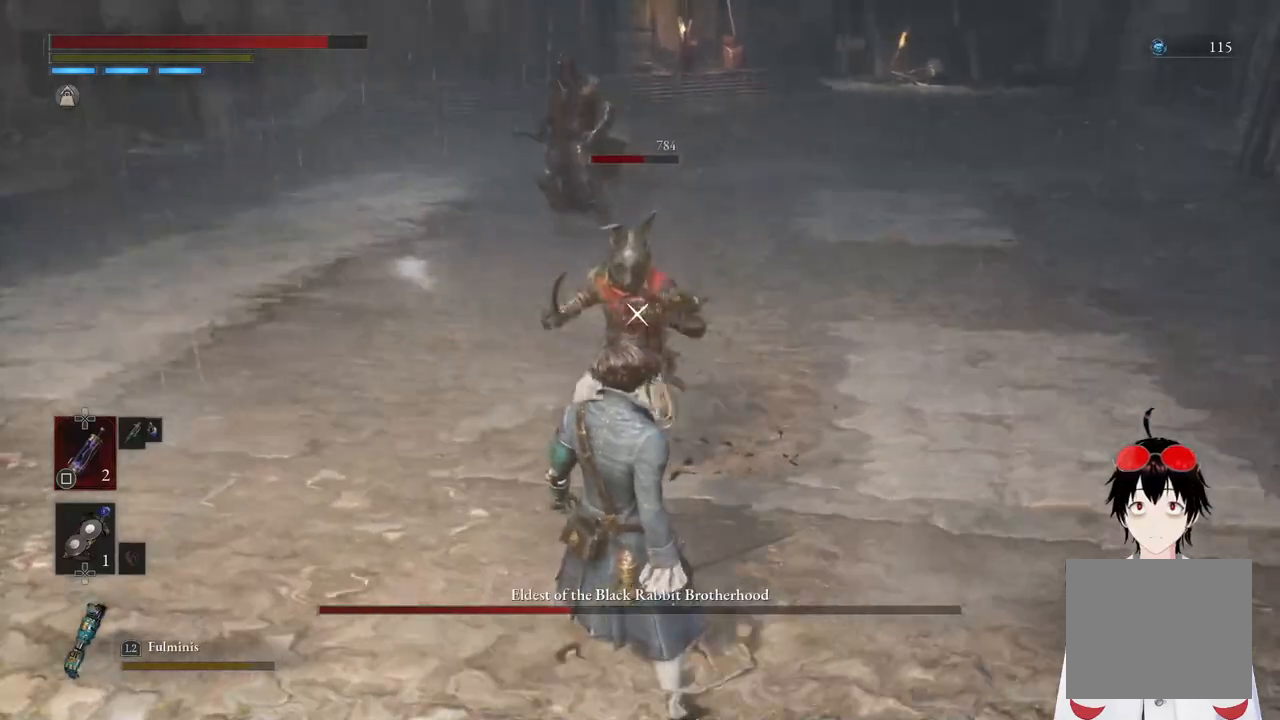
{"buttons": [], "left_stick": "down", "right_stick": "center", "events": [[100, "L1", "down"], [117, "left_stick", "down-right"], [217, "left_stick", "down"], [267, "L1", "up"], [400, "L1", "down"], [467, "L1", "up"]]}
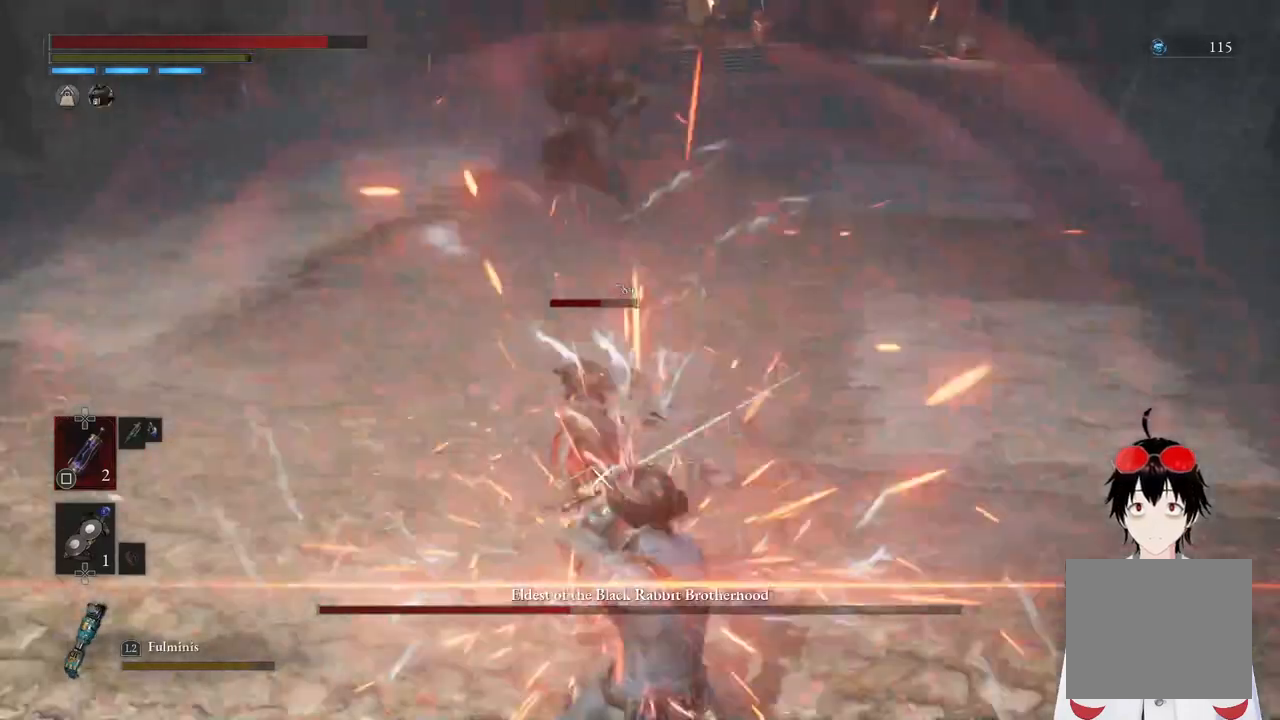
{"buttons": [], "left_stick": "down", "right_stick": "center", "events": [[50, "L1", "down"], [117, "L1", "up"], [200, "L1", "down"], [300, "L1", "up"], [350, "L1", "down"], [433, "L1", "up"]]}
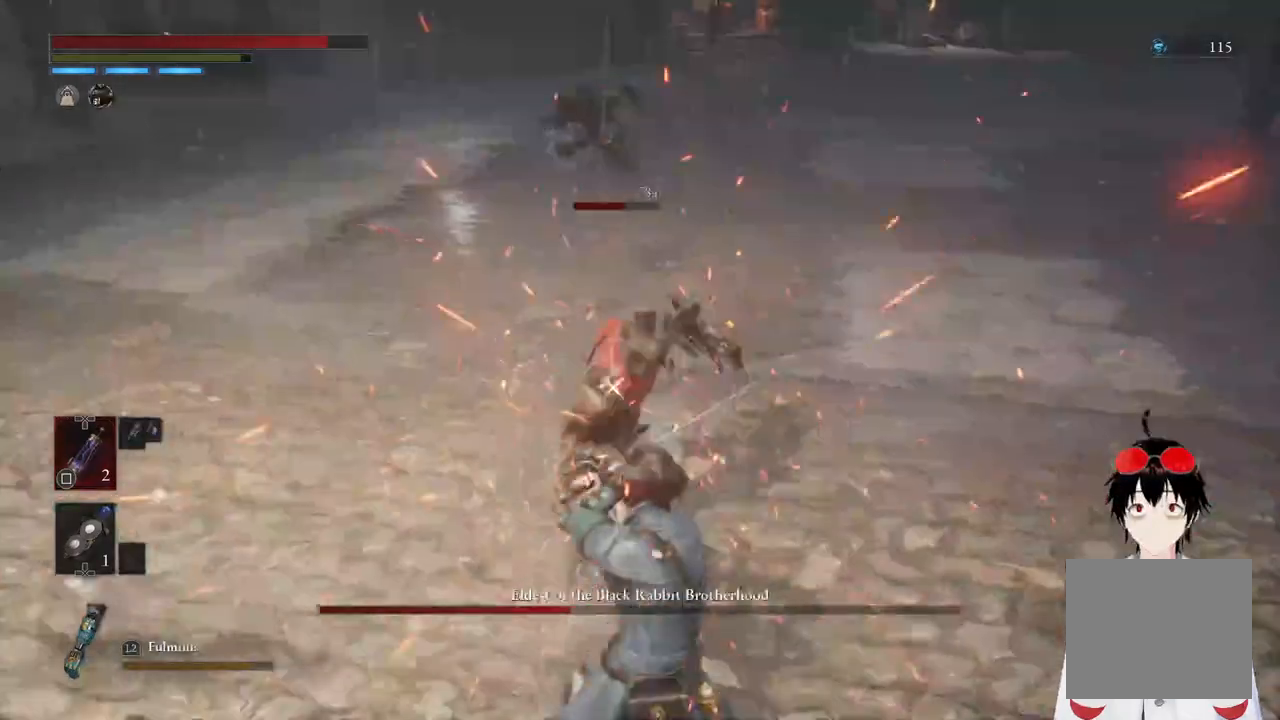
{"buttons": [], "left_stick": "center", "right_stick": "center", "events": [[17, "L1", "down"], [100, "L1", "up"], [133, "left_stick", "center"], [200, "L1", "down"], [267, "left_stick", "down-right"], [300, "L1", "up"], [383, "L1", "down"], [483, "L1", "up"], [500, "left_stick", "center"]]}
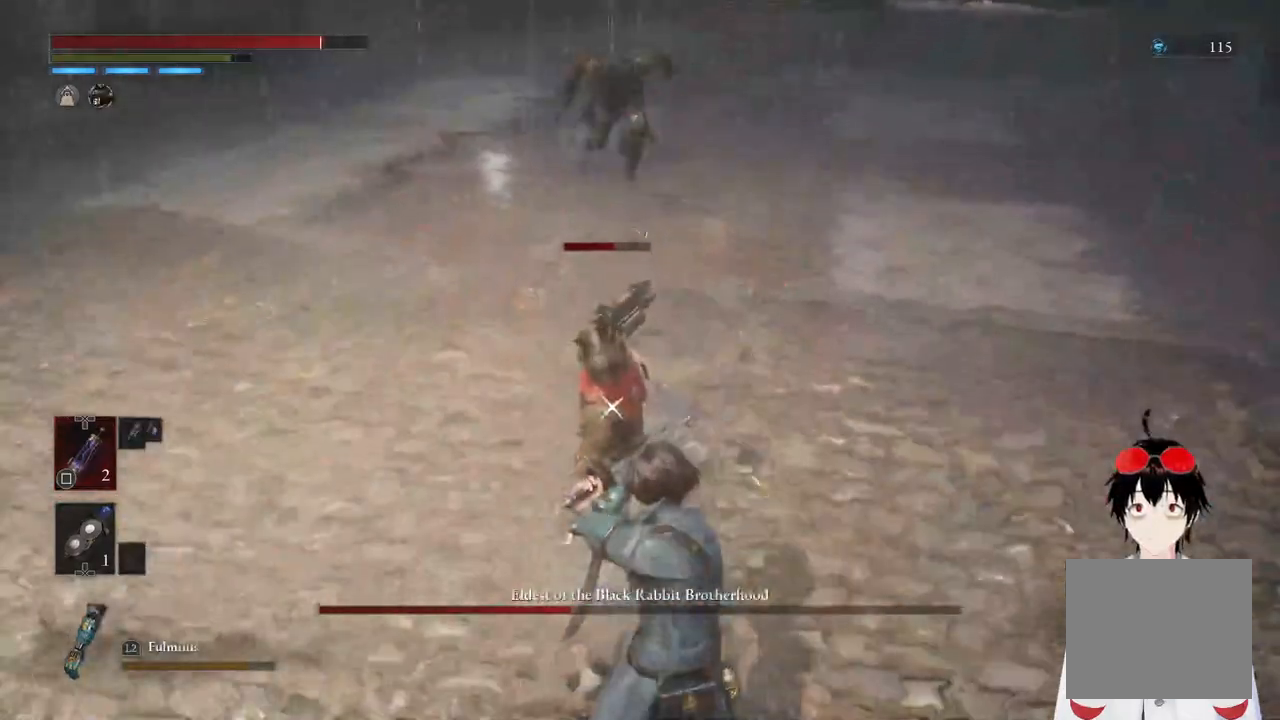
{"buttons": [], "left_stick": "up-right", "right_stick": "center", "events": [[217, "left_stick", "right"], [450, "left_stick", "up-right"]]}
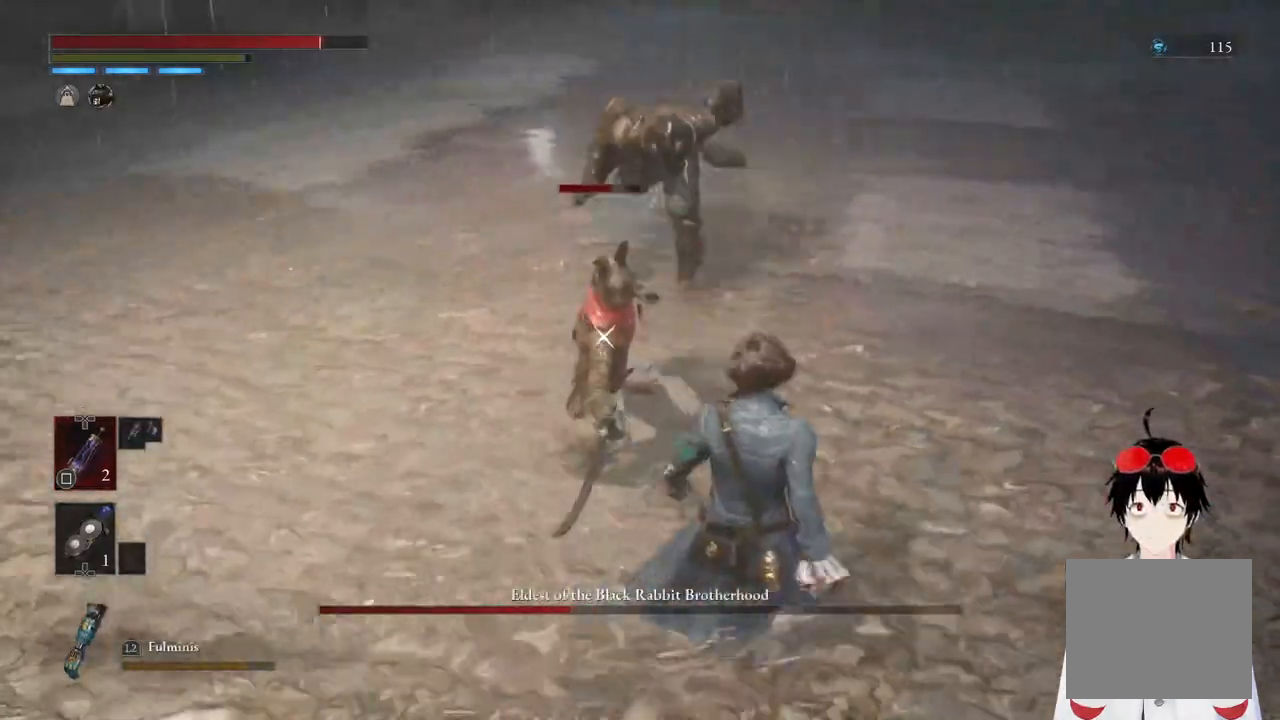
{"buttons": ["CIRCLE"], "left_stick": "up-right", "right_stick": "center", "events": [[150, "CIRCLE", "down"], [267, "CIRCLE", "up"], [350, "CIRCLE", "down"], [450, "CIRCLE", "up"], [500, "CIRCLE", "down"]]}
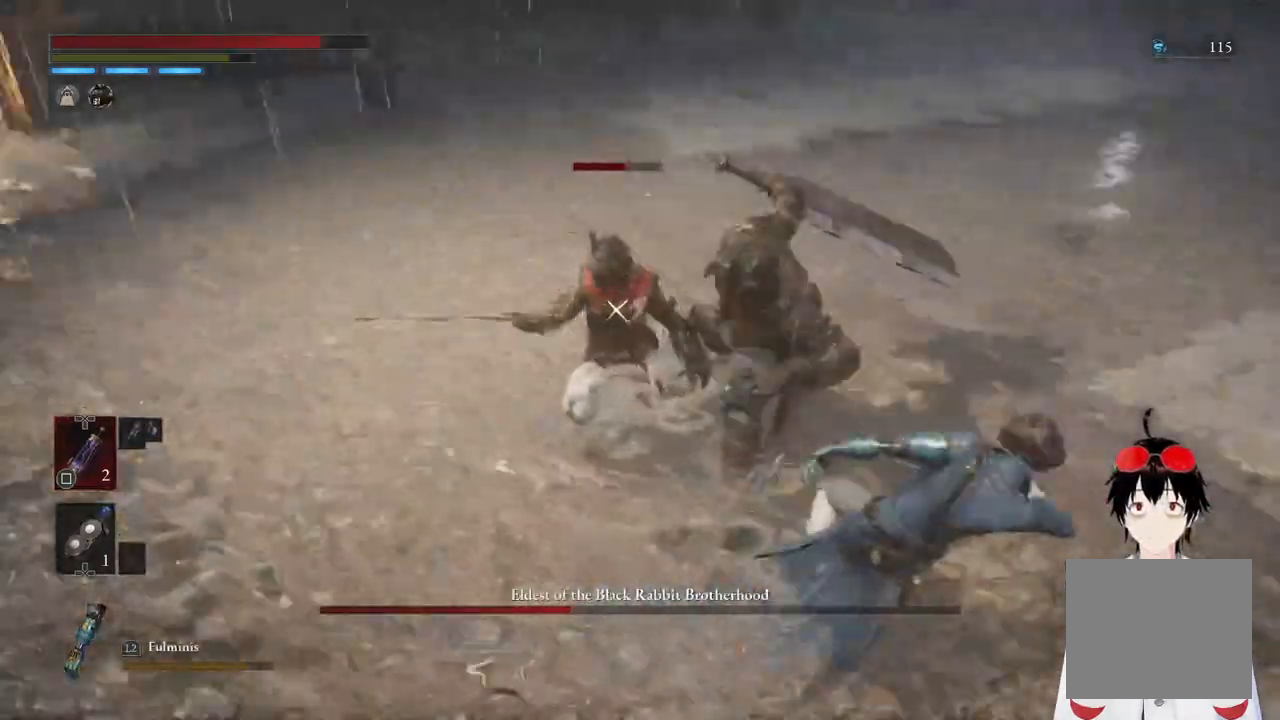
{"buttons": [], "left_stick": "center", "right_stick": "center", "events": [[117, "CIRCLE", "up"], [167, "CIRCLE", "down"], [250, "left_stick", "center"], [283, "CIRCLE", "up"]]}
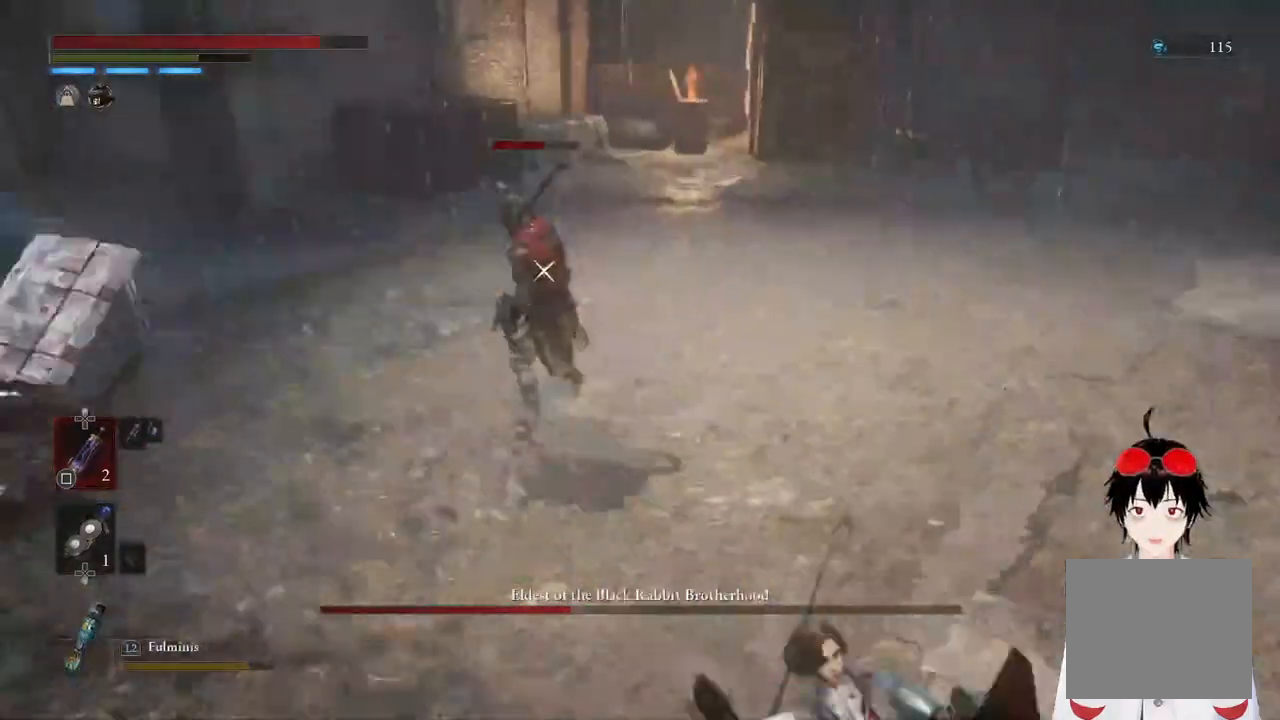
{"buttons": [], "left_stick": "right", "right_stick": "center", "events": [[67, "left_stick", "right"]]}
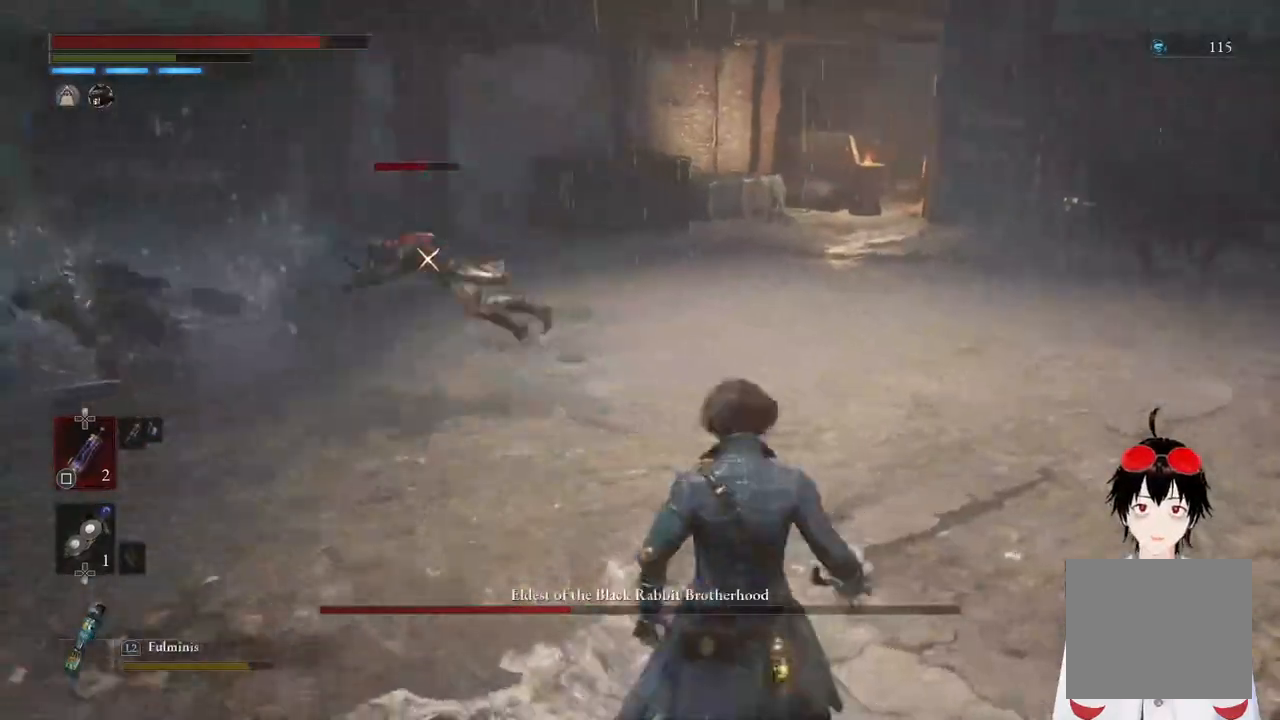
{"buttons": [], "left_stick": "right", "right_stick": "center", "events": [[150, "left_stick", "down-right"], [267, "left_stick", "center"], [417, "left_stick", "right"]]}
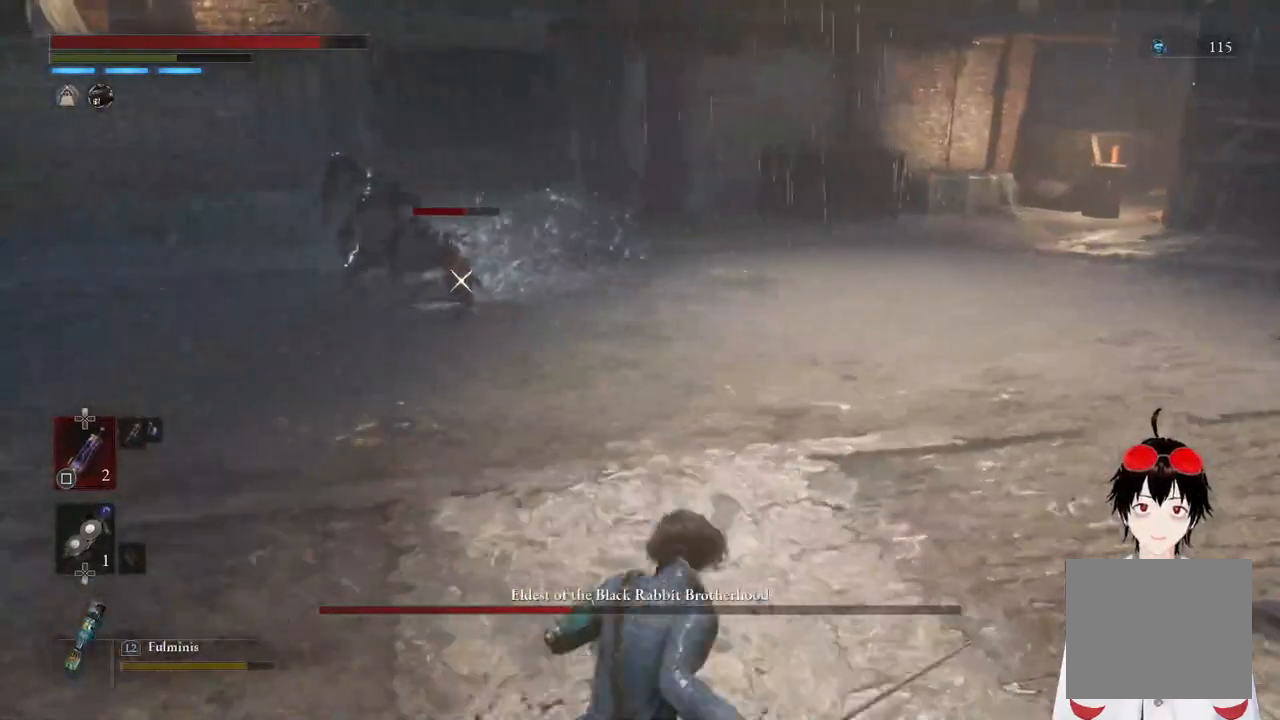
{"buttons": [], "left_stick": "right", "right_stick": "center", "events": []}
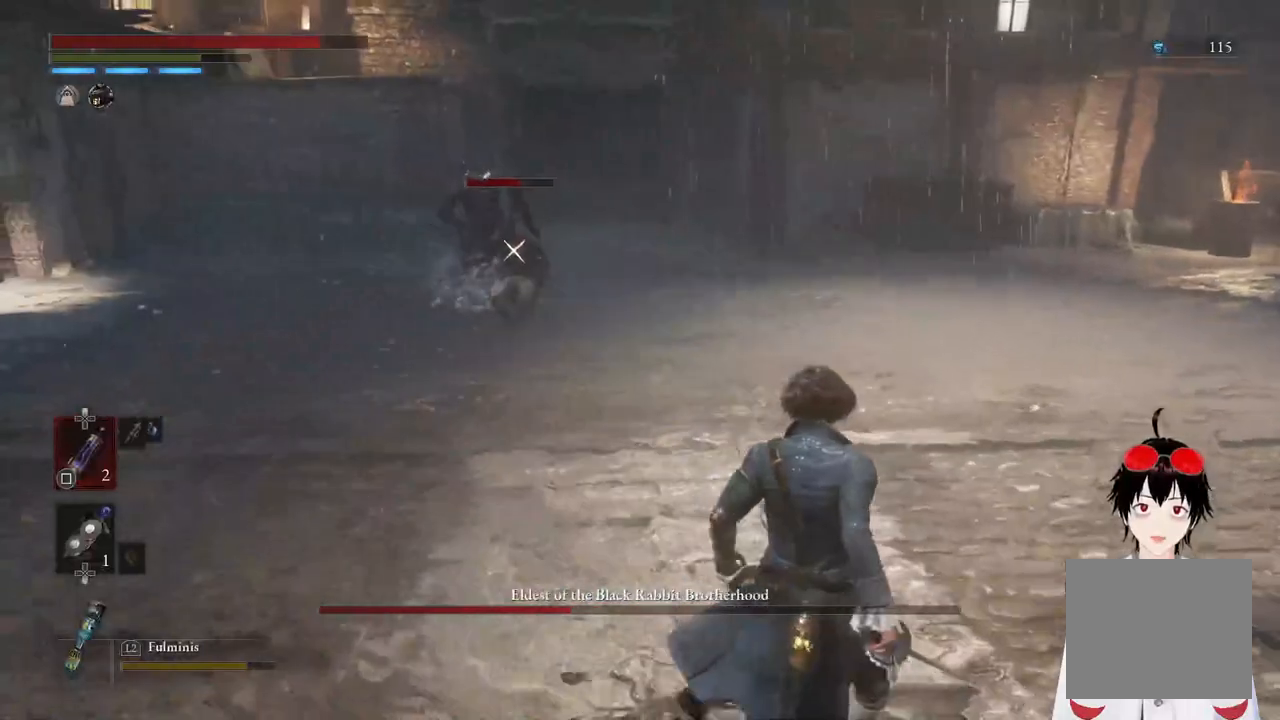
{"buttons": [], "left_stick": "center", "right_stick": "center", "events": [[167, "left_stick", "center"]]}
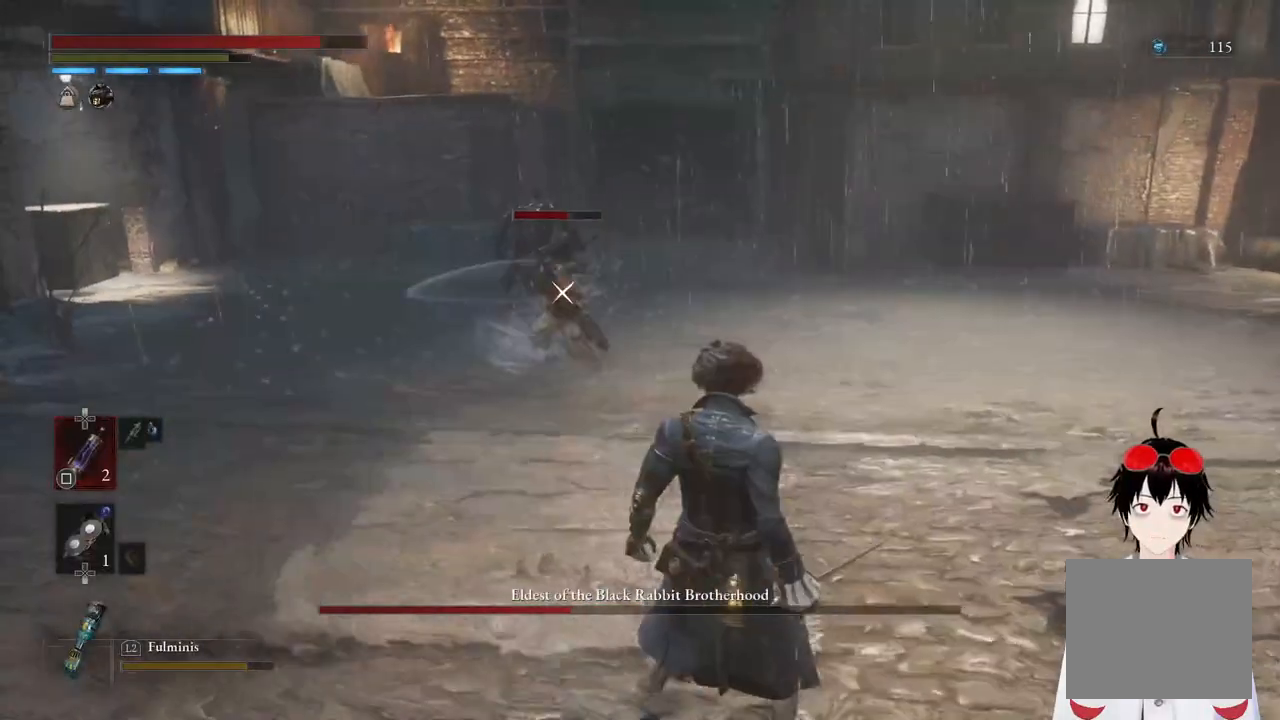
{"buttons": [], "left_stick": "center", "right_stick": "center", "events": [[83, "L1", "down"], [83, "left_stick", "right"], [217, "left_stick", "down-right"], [250, "L1", "up"], [467, "left_stick", "center"]]}
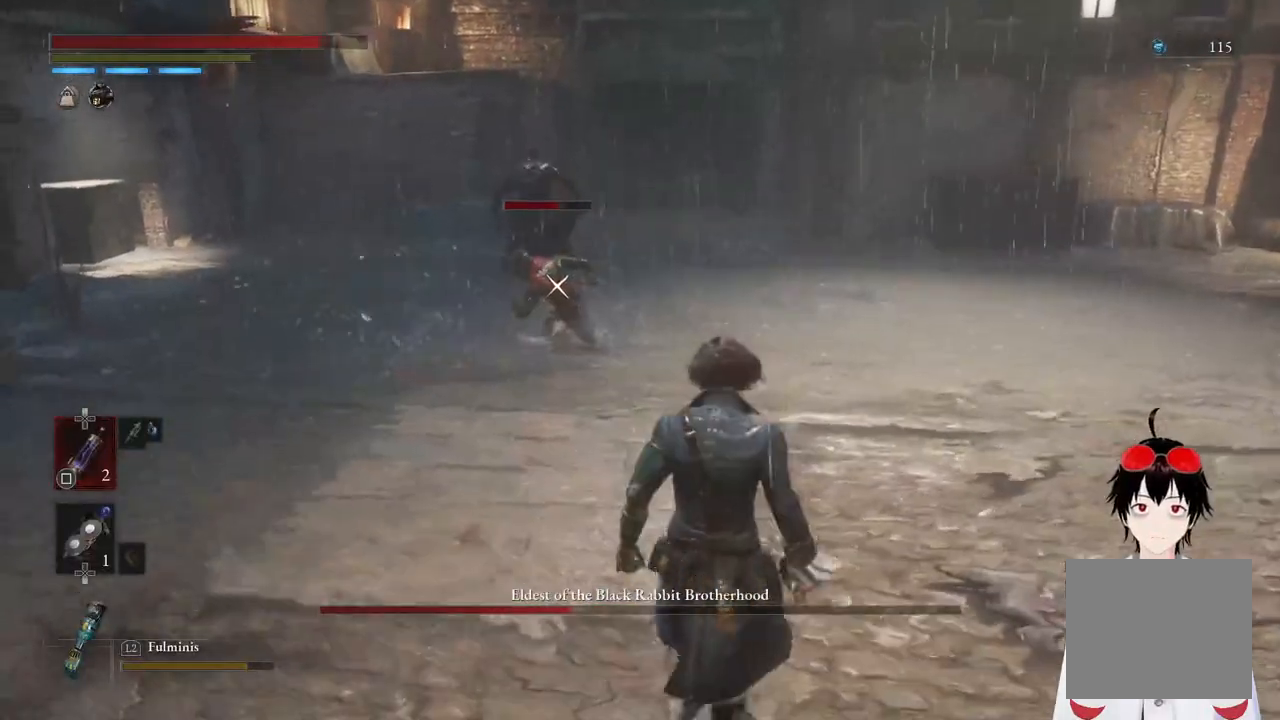
{"buttons": [], "left_stick": "center", "right_stick": "center", "events": [[167, "left_stick", "down"], [433, "left_stick", "center"]]}
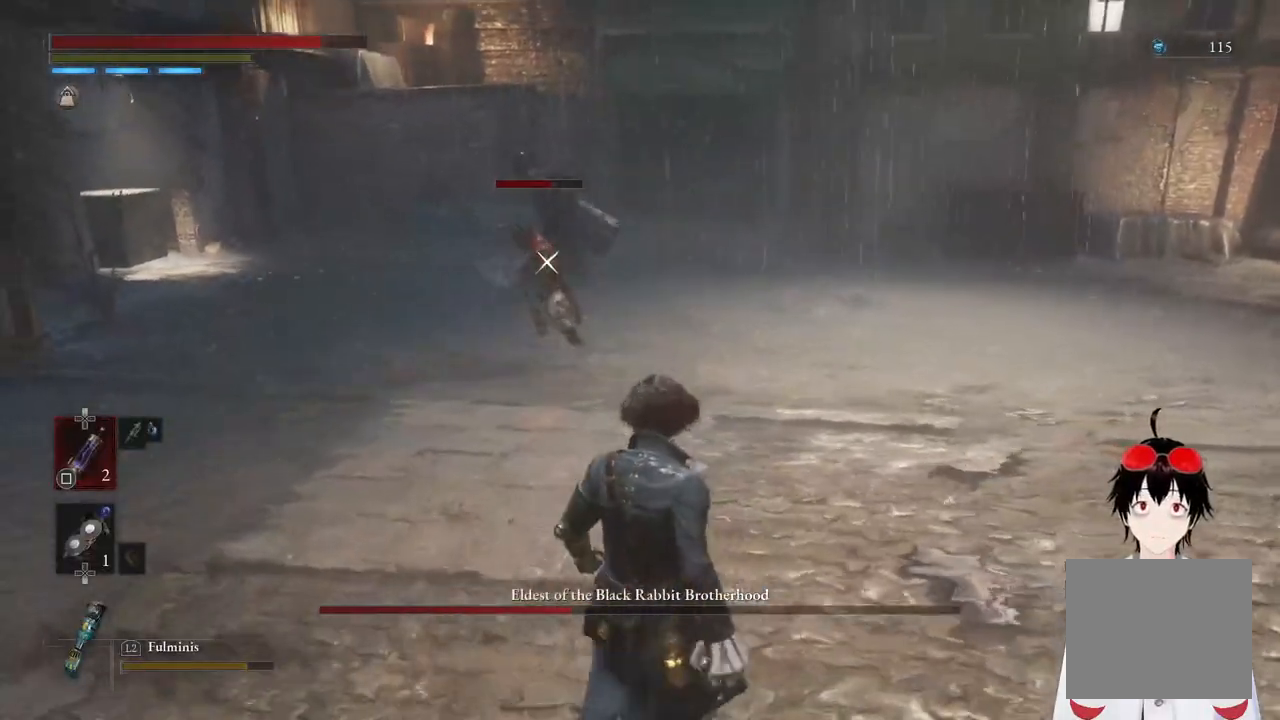
{"buttons": [], "left_stick": "center", "right_stick": "center", "events": [[400, "left_stick", "down-right"], [500, "left_stick", "center"]]}
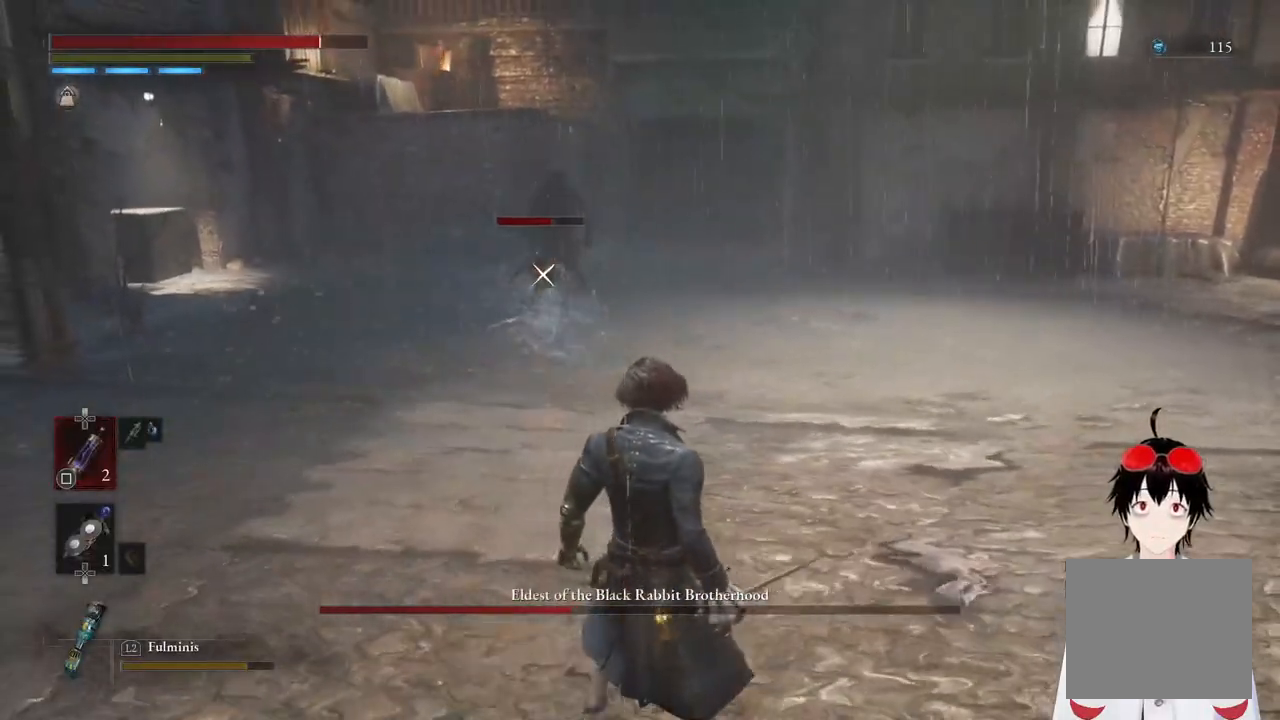
{"buttons": [], "left_stick": "center", "right_stick": "center", "events": []}
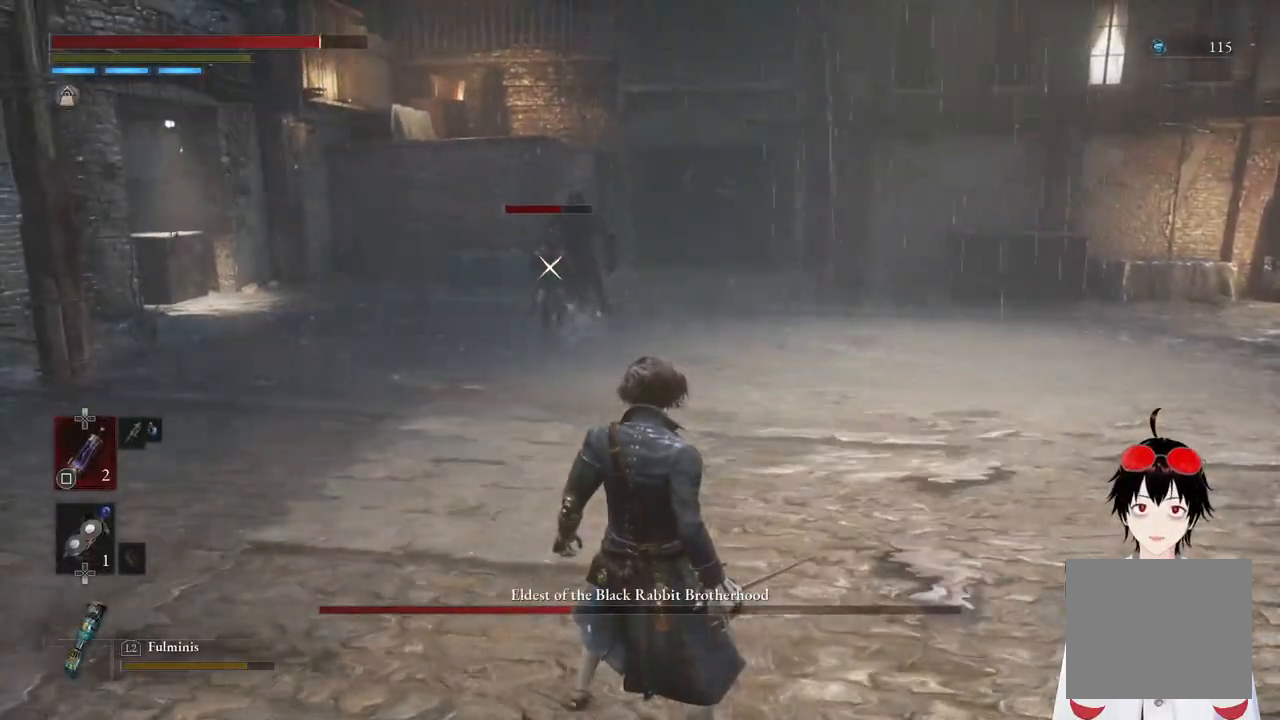
{"buttons": [], "left_stick": "center", "right_stick": "center", "events": []}
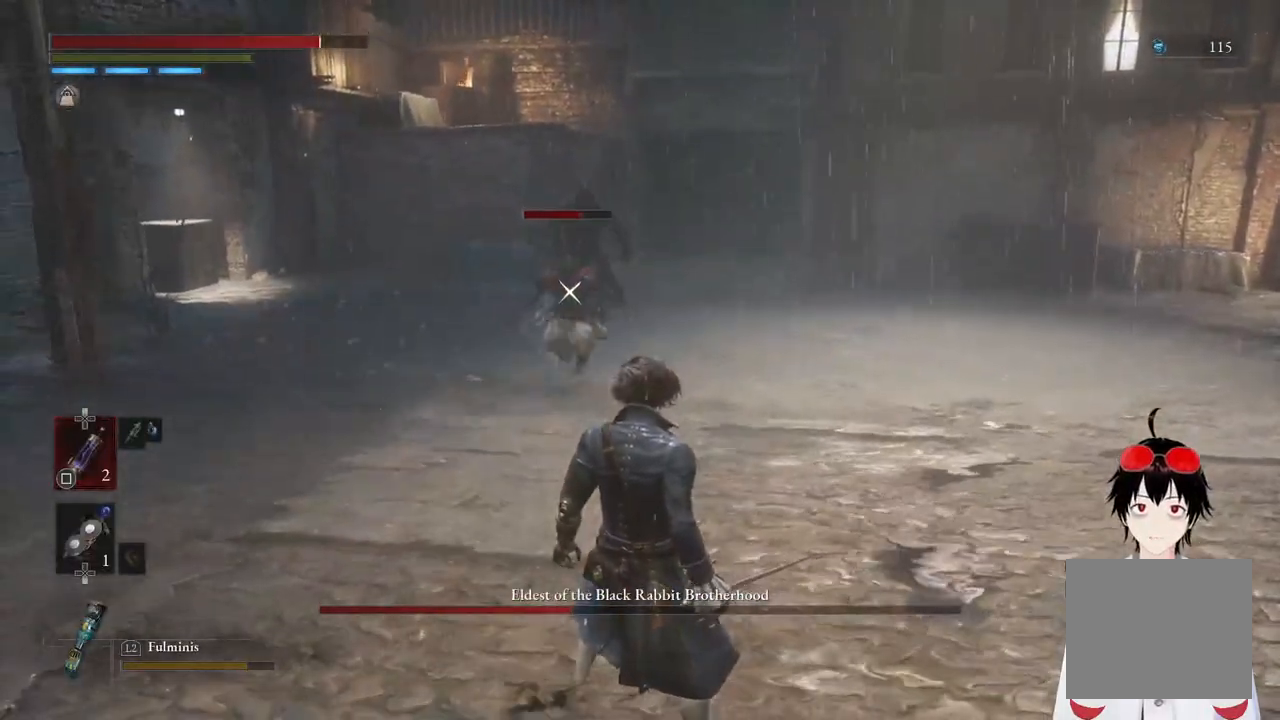
{"buttons": [], "left_stick": "center", "right_stick": "center", "events": [[33, "left_stick", "up-right"], [83, "left_stick", "up"], [217, "left_stick", "center"], [267, "left_stick", "down-right"], [483, "left_stick", "center"]]}
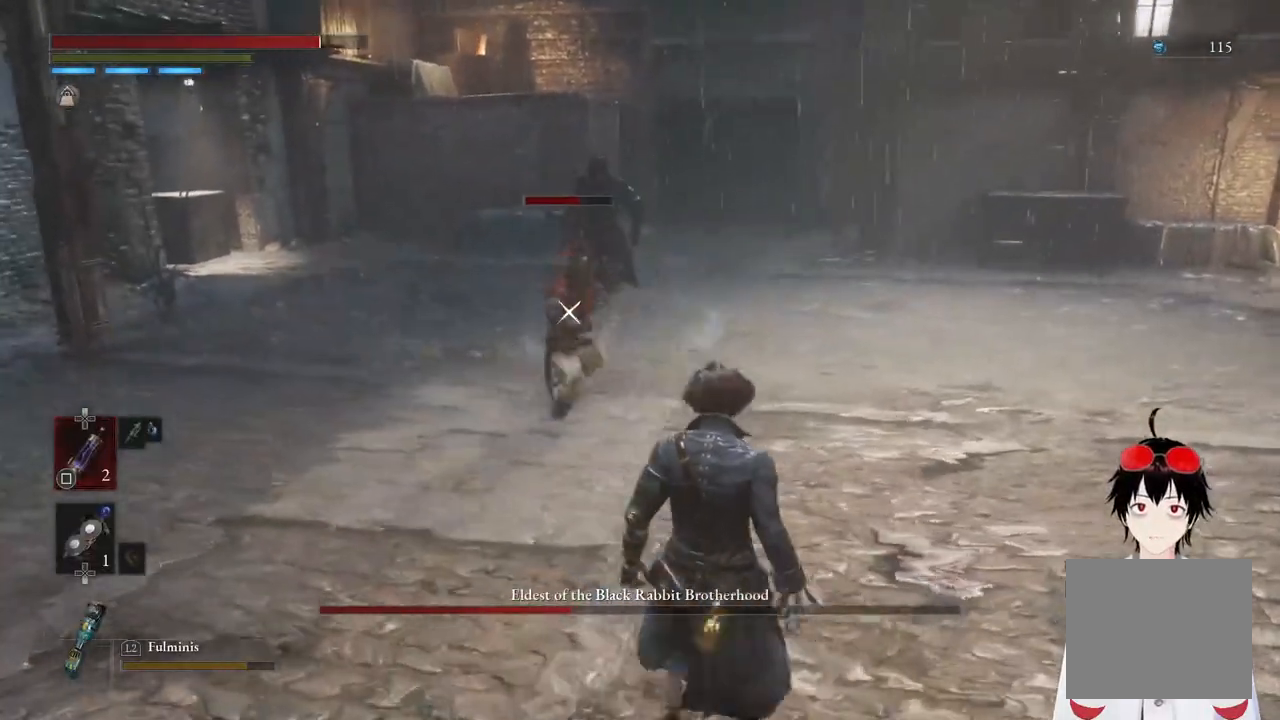
{"buttons": [], "left_stick": "center", "right_stick": "center", "events": [[200, "left_stick", "up"], [267, "left_stick", "center"]]}
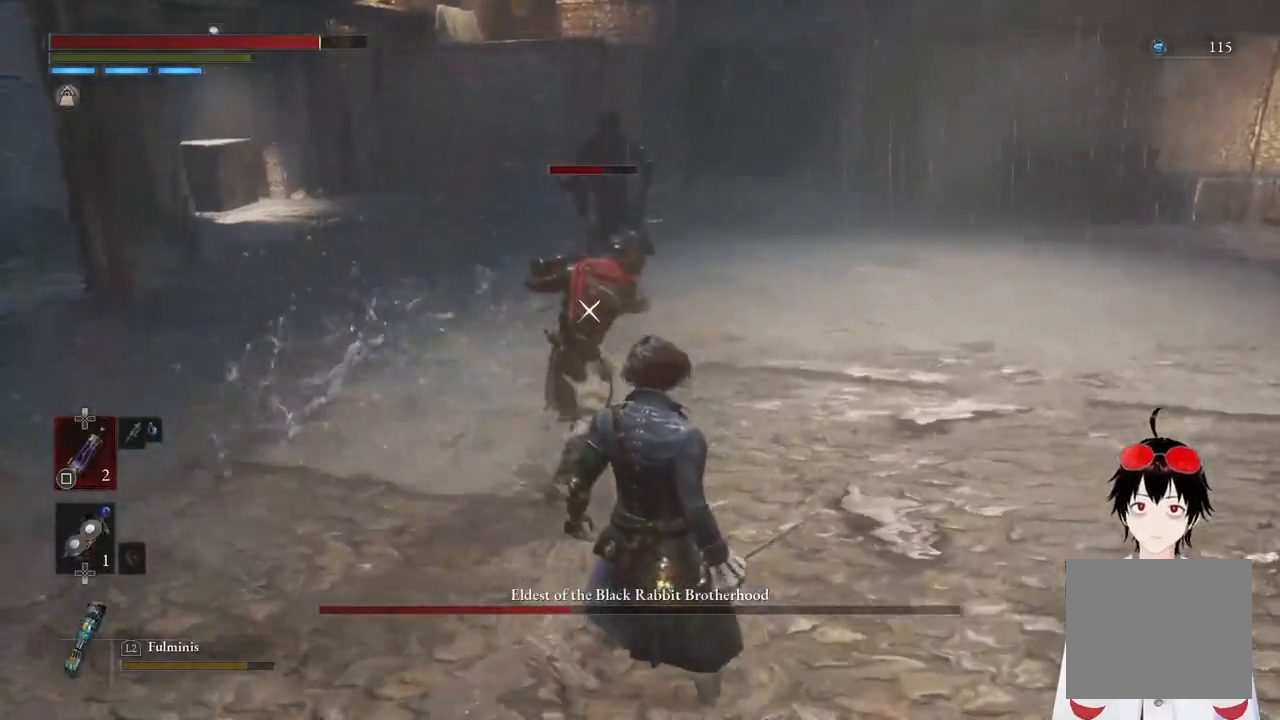
{"buttons": [], "left_stick": "down", "right_stick": "center", "events": [[50, "L1", "down"], [350, "L1", "up"], [367, "left_stick", "down"]]}
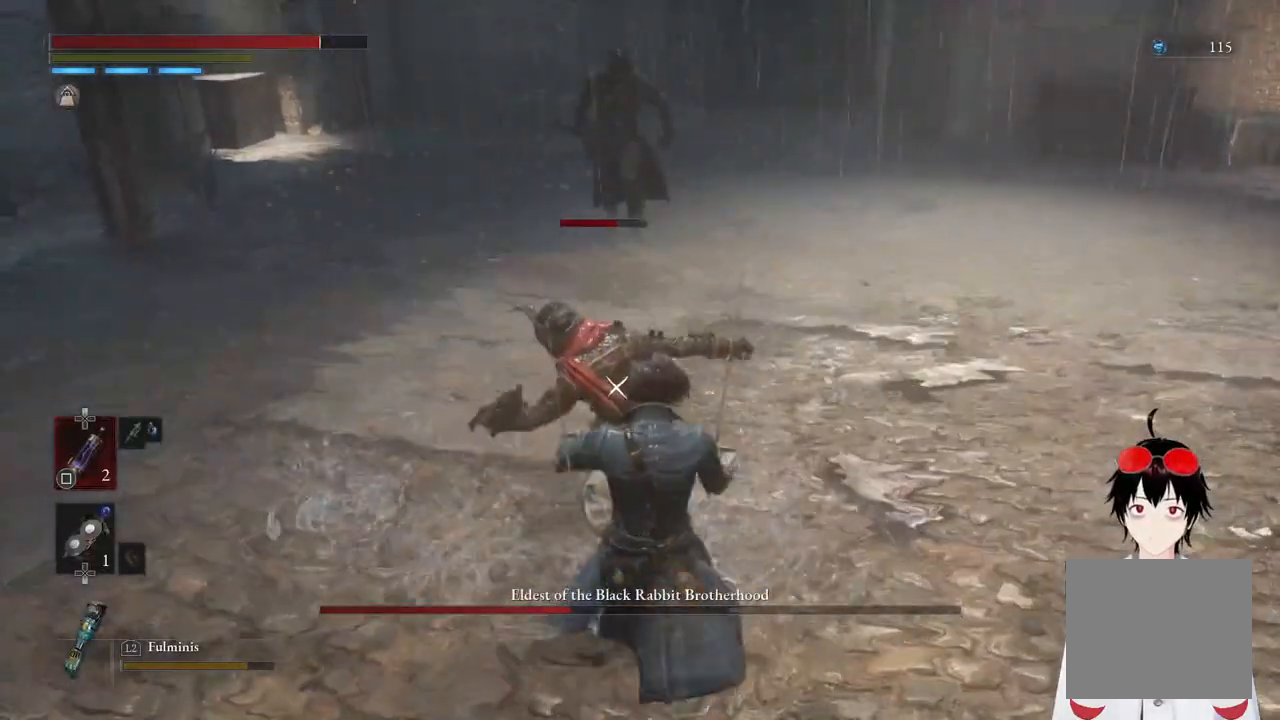
{"buttons": [], "left_stick": "center", "right_stick": "center", "events": [[400, "left_stick", "center"]]}
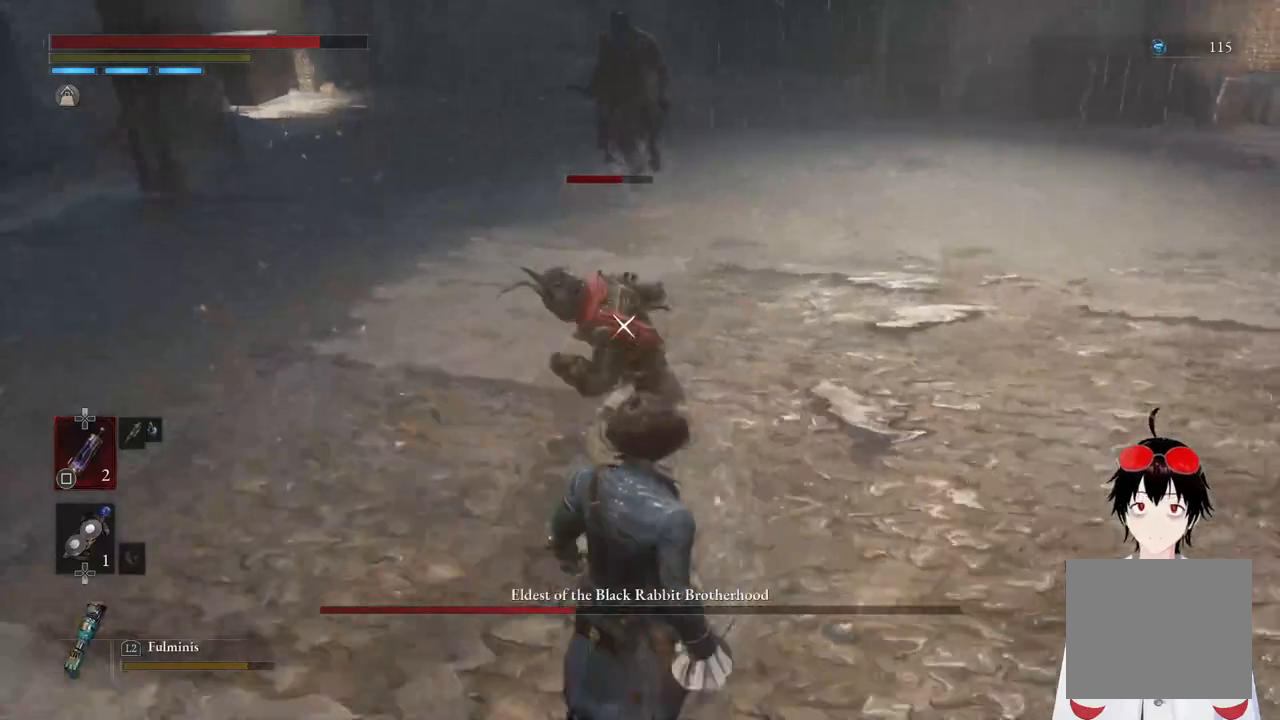
{"buttons": [], "left_stick": "center", "right_stick": "center", "events": []}
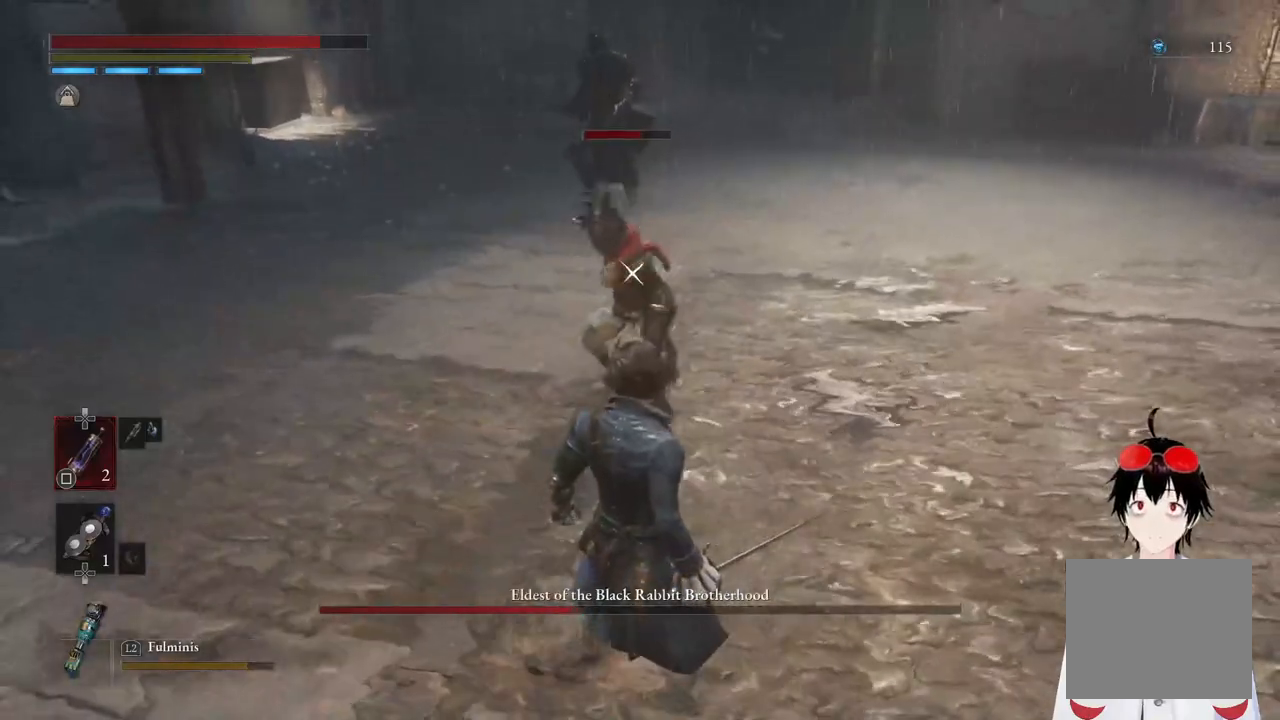
{"buttons": ["L1"], "left_stick": "center", "right_stick": "center", "events": [[67, "left_stick", "down-right"], [183, "left_stick", "center"], [400, "L1", "down"]]}
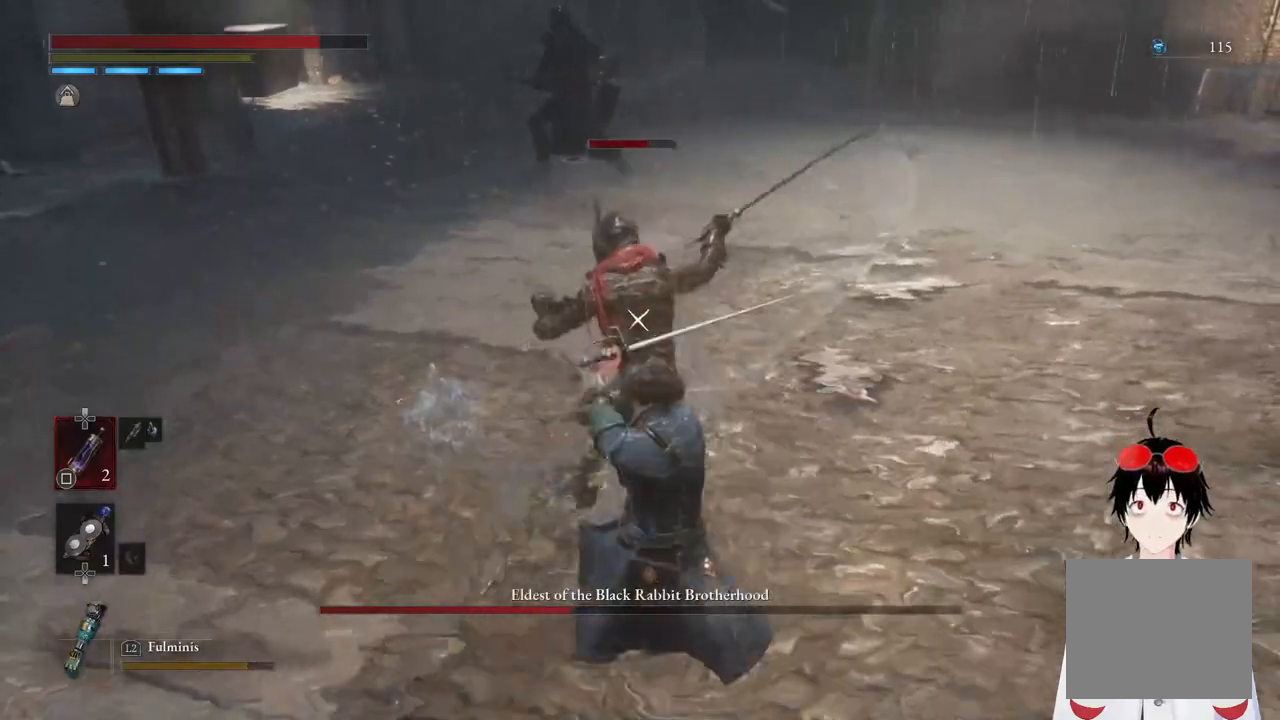
{"buttons": ["L1"], "left_stick": "center", "right_stick": "center", "events": [[50, "L1", "up"], [267, "L1", "down"]]}